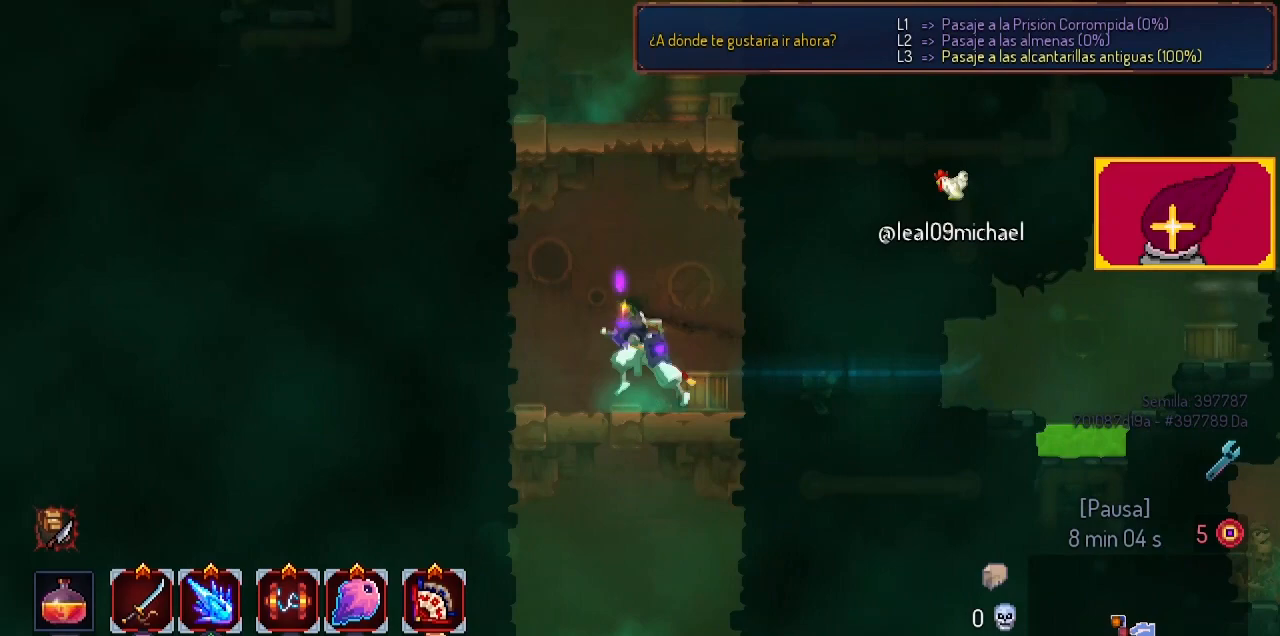
Gameplay with a controller (PlayStation layout); each line is a JSON object with the inputs held at the frame after it. "events" lists button and stick changes between this image and that frame as [ms after this image, input, new state], when the widget could be followed in between.
{"buttons": [], "left_stick": "center", "right_stick": "center", "events": [[167, "CROSS", "down"], [233, "DPAD_RIGHT", "down"], [267, "CROSS", "up"], [433, "DPAD_RIGHT", "up"]]}
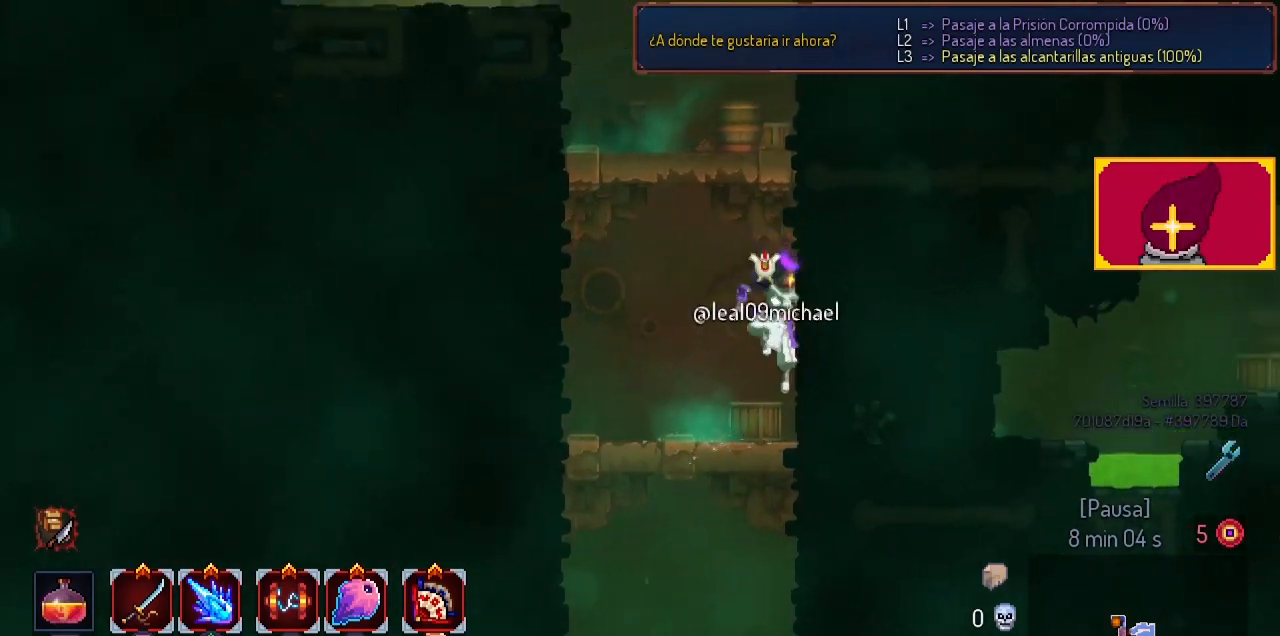
{"buttons": ["DPAD_RIGHT"], "left_stick": "center", "right_stick": "center", "events": [[133, "CROSS", "down"], [233, "CROSS", "up"], [333, "CROSS", "down"], [400, "DPAD_RIGHT", "down"], [467, "CROSS", "up"]]}
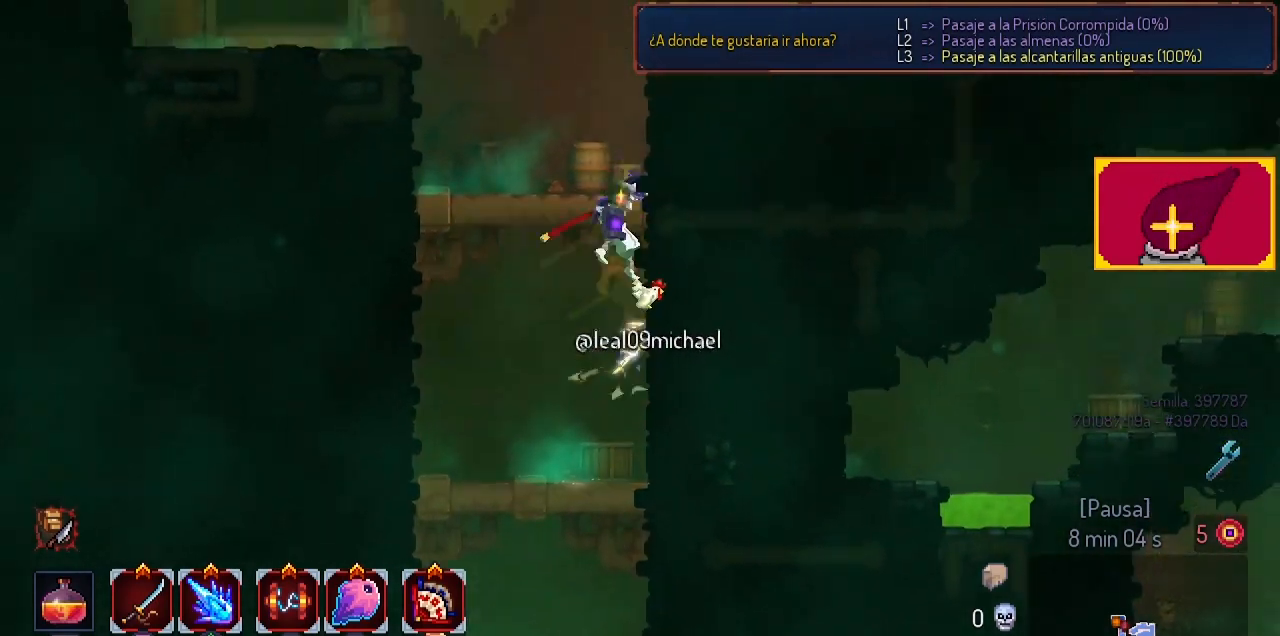
{"buttons": [], "left_stick": "center", "right_stick": "center", "events": [[300, "CROSS", "down"], [433, "CROSS", "up"], [500, "DPAD_RIGHT", "up"]]}
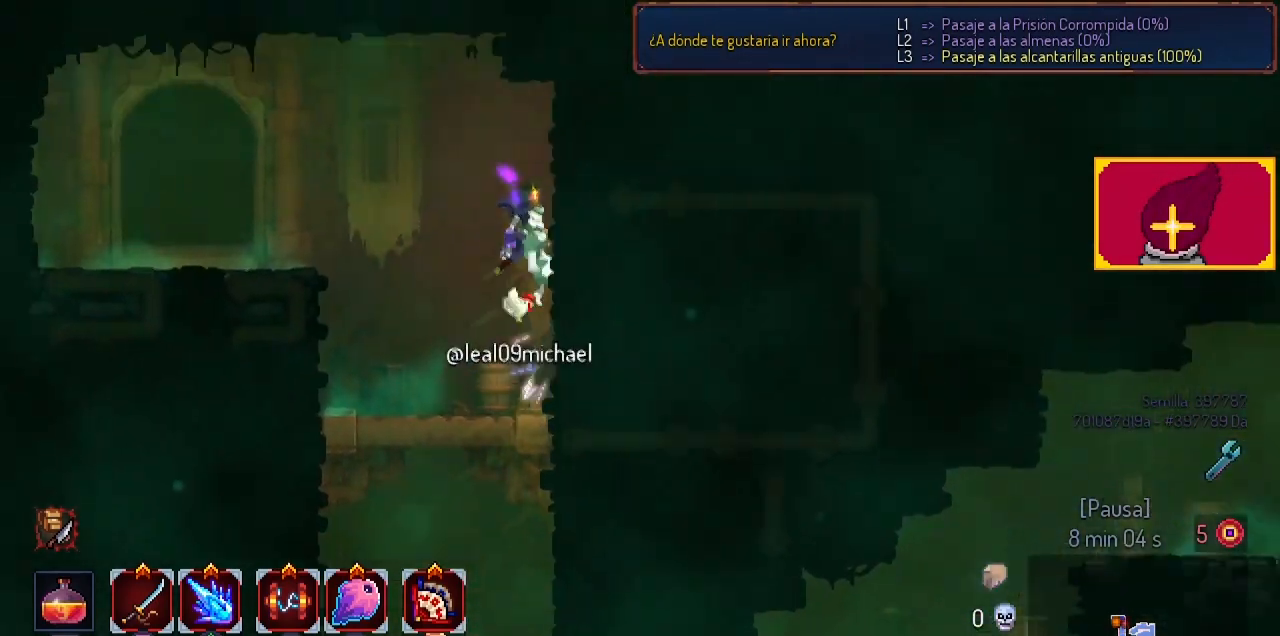
{"buttons": ["DPAD_LEFT"], "left_stick": "center", "right_stick": "center", "events": [[67, "CROSS", "down"], [67, "DPAD_LEFT", "down"], [200, "CROSS", "up"]]}
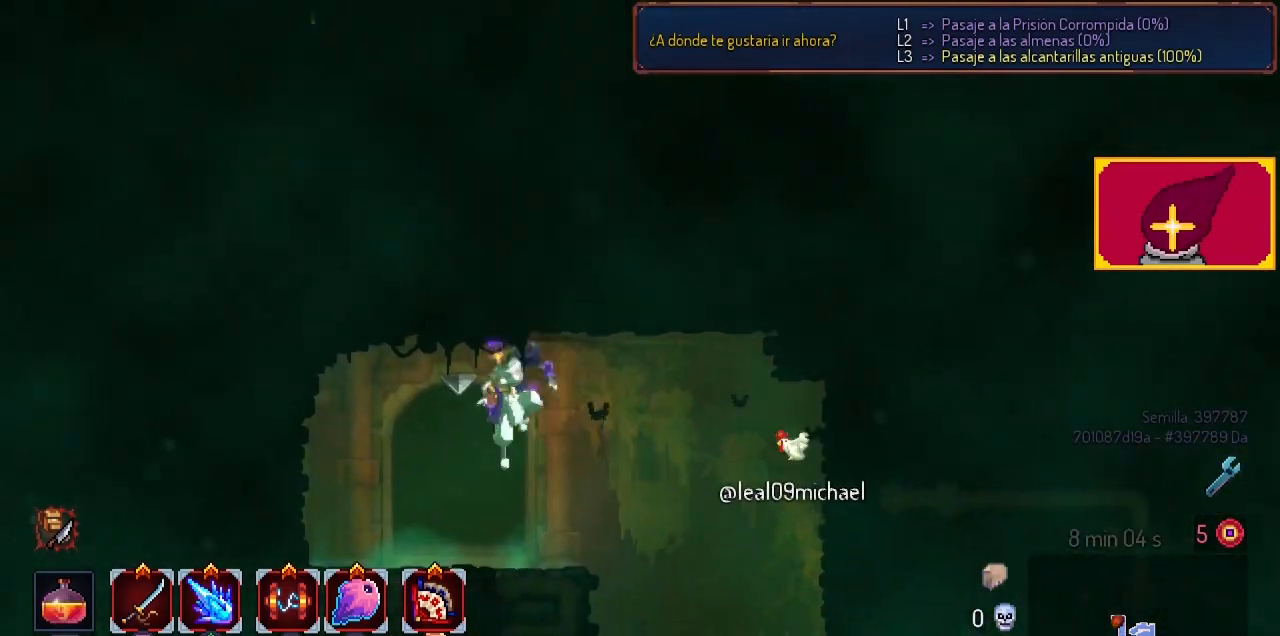
{"buttons": [], "left_stick": "center", "right_stick": "center", "events": [[67, "DPAD_LEFT", "up"], [233, "L1", "down"], [367, "L1", "up"]]}
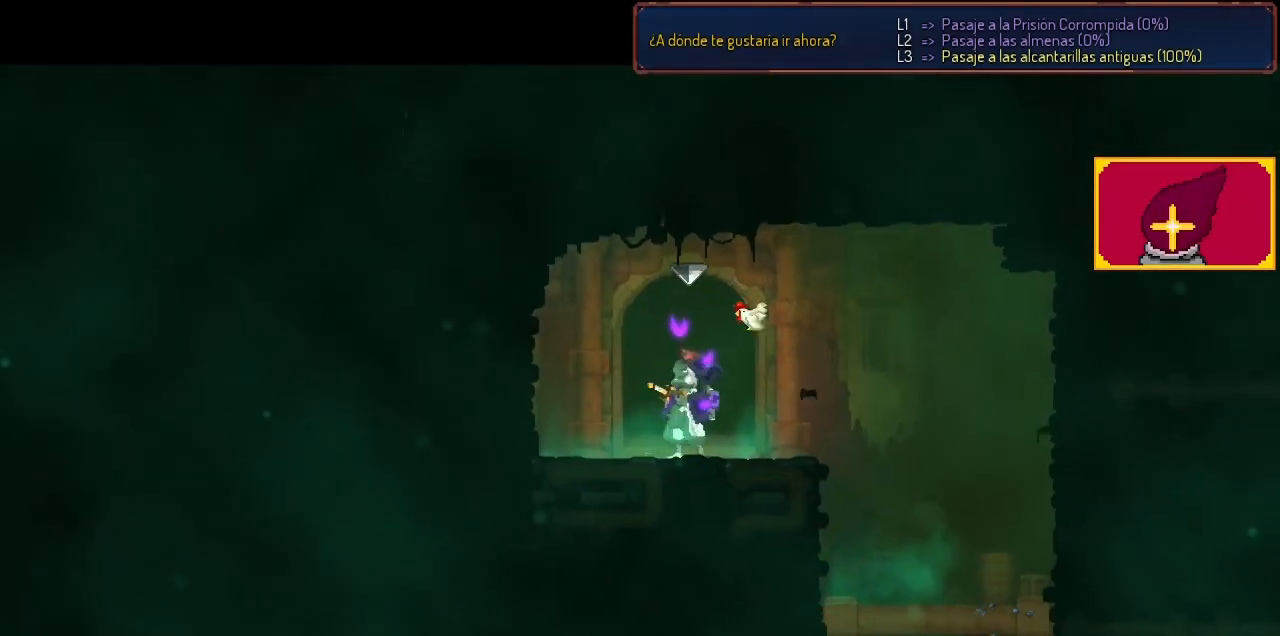
{"buttons": [], "left_stick": "center", "right_stick": "center", "events": []}
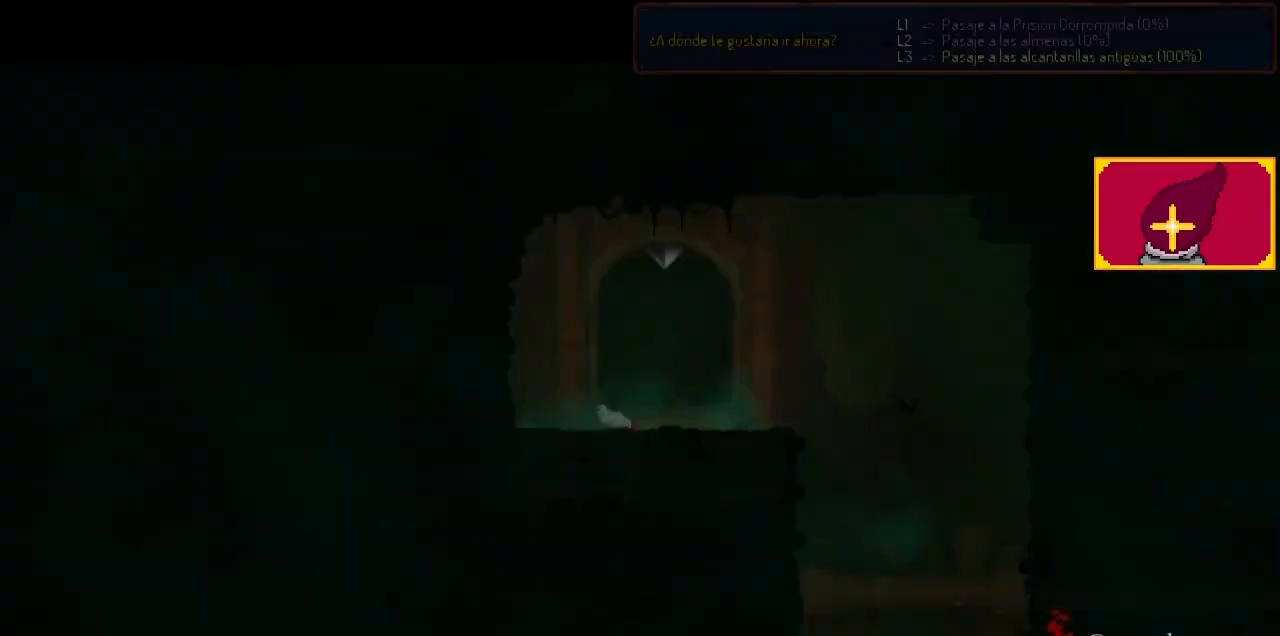
{"buttons": [], "left_stick": "center", "right_stick": "center", "events": []}
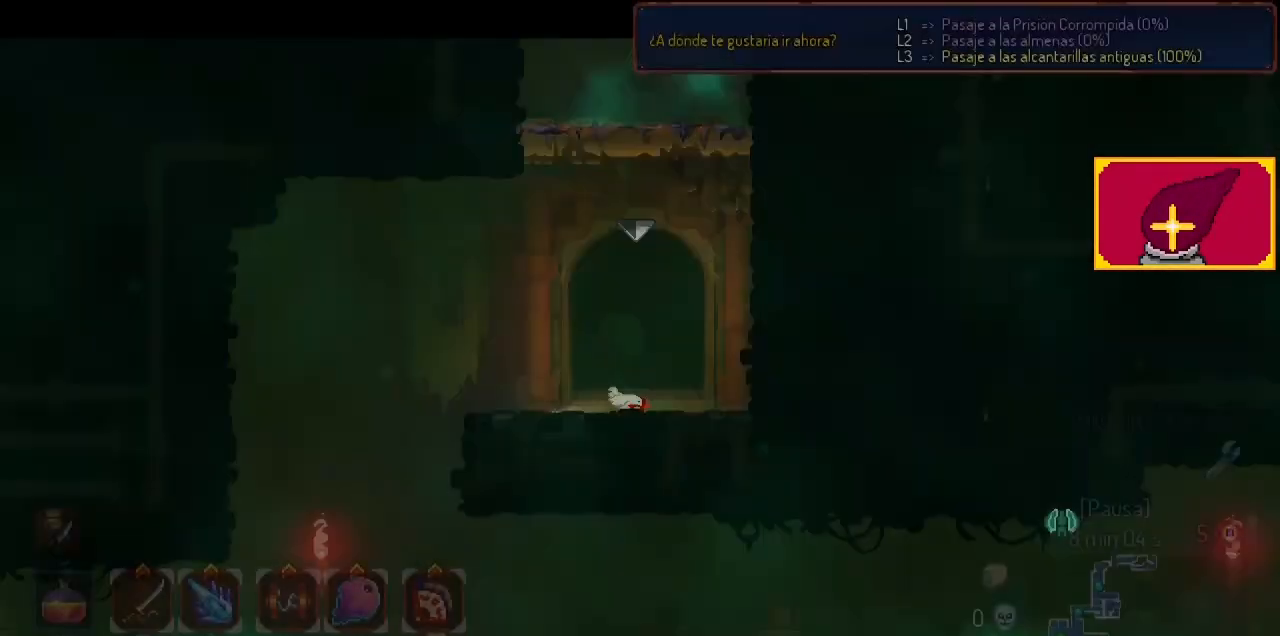
{"buttons": [], "left_stick": "center", "right_stick": "center", "events": []}
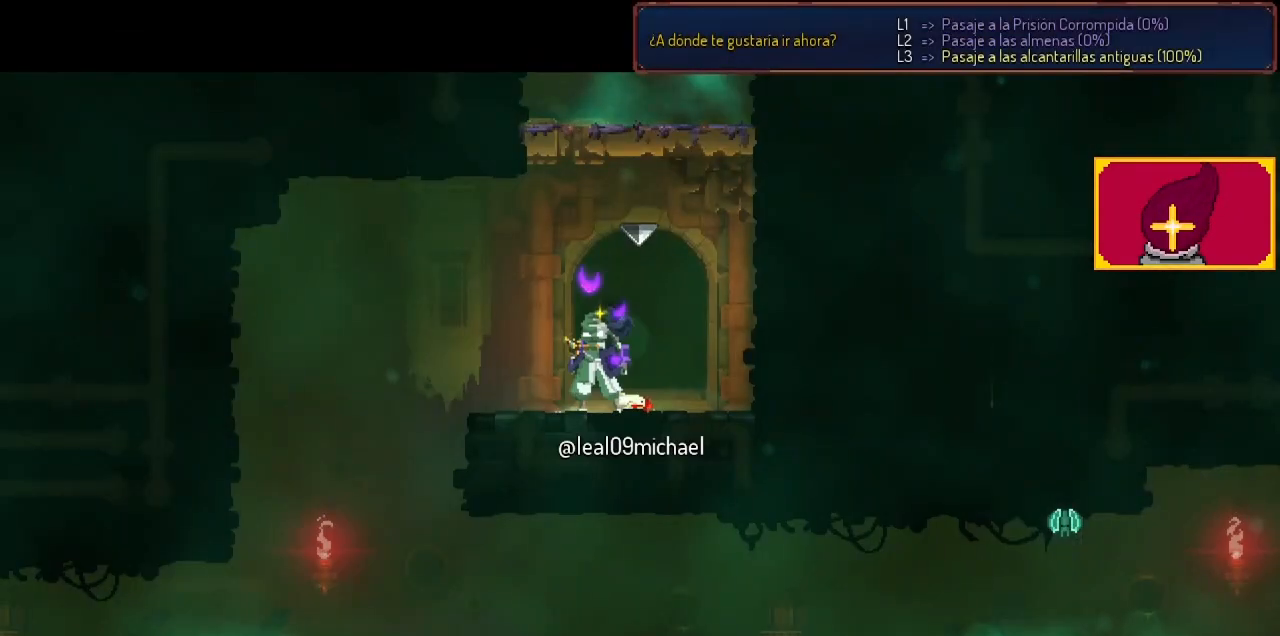
{"buttons": ["DPAD_LEFT"], "left_stick": "center", "right_stick": "center", "events": [[200, "DPAD_LEFT", "down"]]}
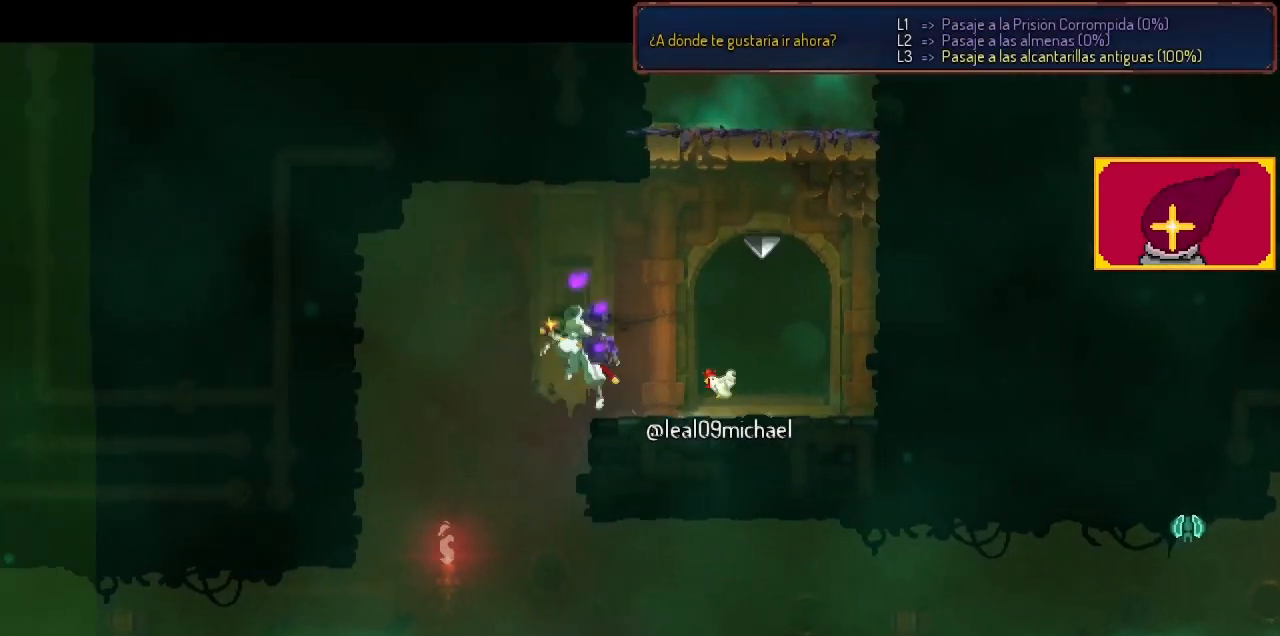
{"buttons": [], "left_stick": "center", "right_stick": "center", "events": [[100, "DPAD_LEFT", "up"], [400, "CROSS", "down"], [500, "CROSS", "up"]]}
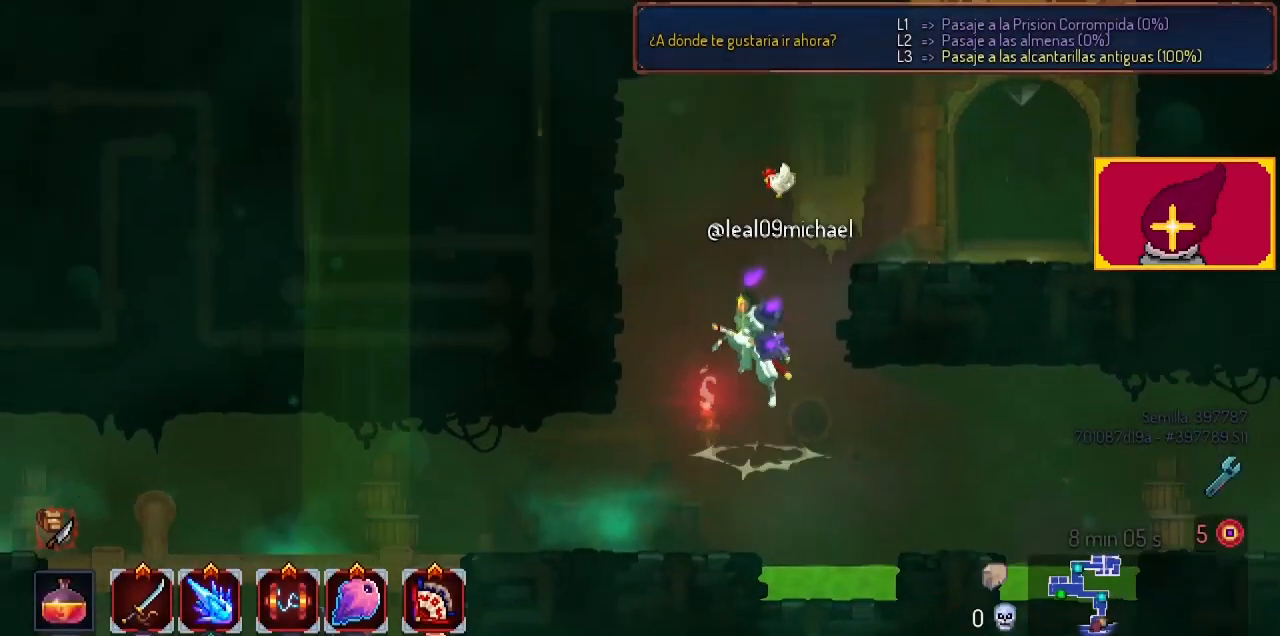
{"buttons": ["DPAD_RIGHT"], "left_stick": "center", "right_stick": "center", "events": [[200, "DPAD_RIGHT", "down"], [400, "CROSS", "down"], [467, "CROSS", "up"]]}
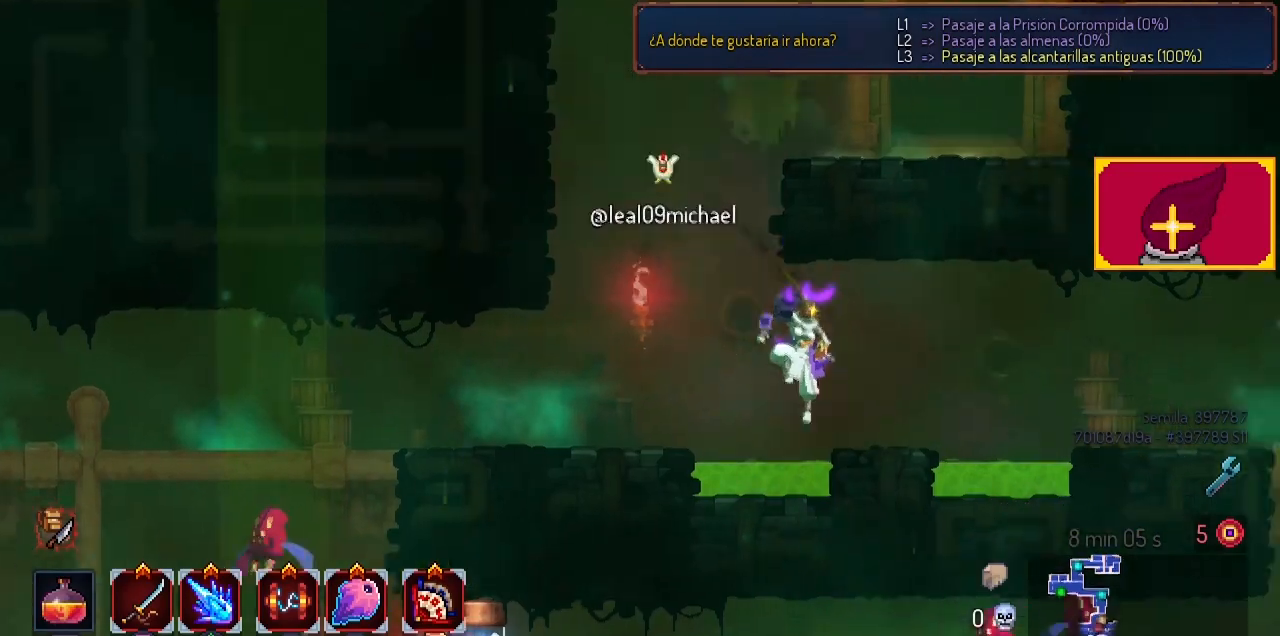
{"buttons": ["DPAD_LEFT"], "left_stick": "center", "right_stick": "center", "events": [[167, "DPAD_RIGHT", "up"], [367, "CROSS", "down"], [433, "DPAD_LEFT", "down"], [500, "CROSS", "up"]]}
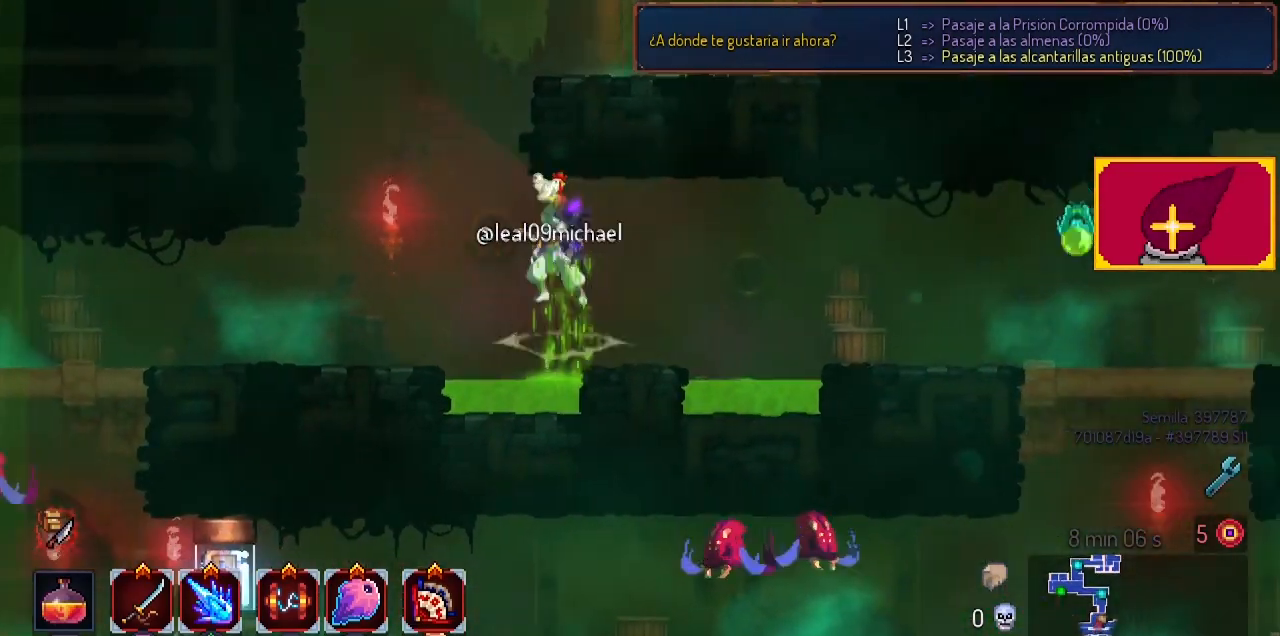
{"buttons": ["DPAD_LEFT"], "left_stick": "center", "right_stick": "center", "events": [[167, "CROSS", "down"], [233, "CROSS", "up"]]}
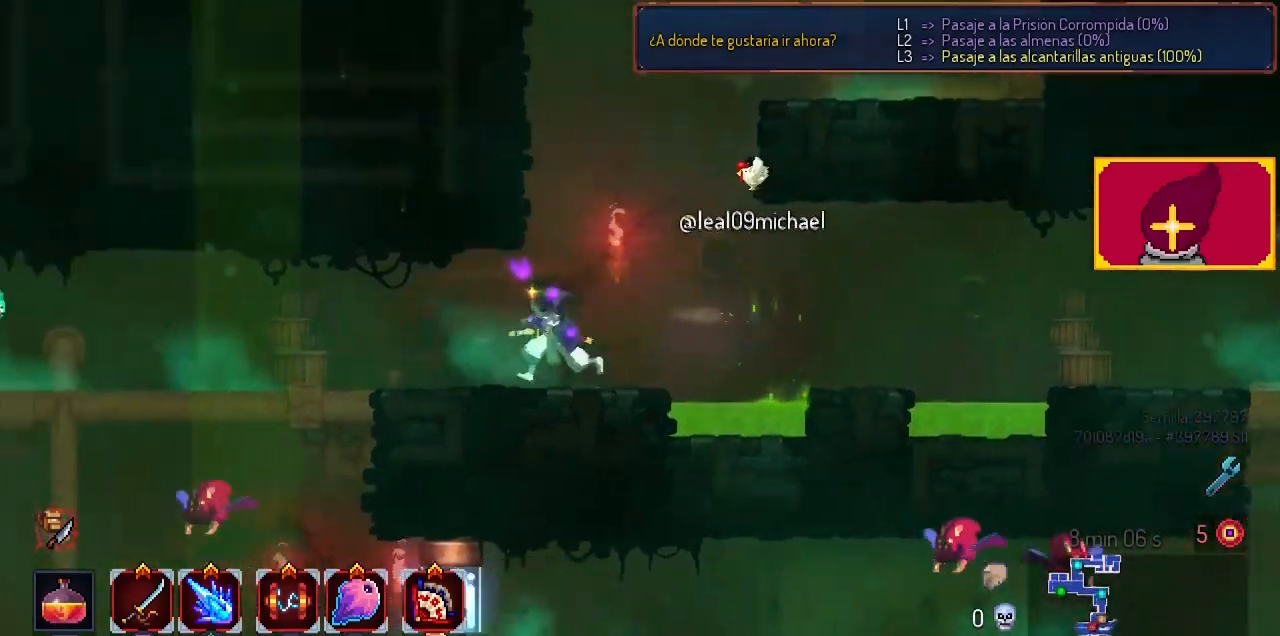
{"buttons": [], "left_stick": "center", "right_stick": "center", "events": [[100, "DPAD_LEFT", "up"], [233, "DPAD_RIGHT", "down"], [367, "DPAD_RIGHT", "up"]]}
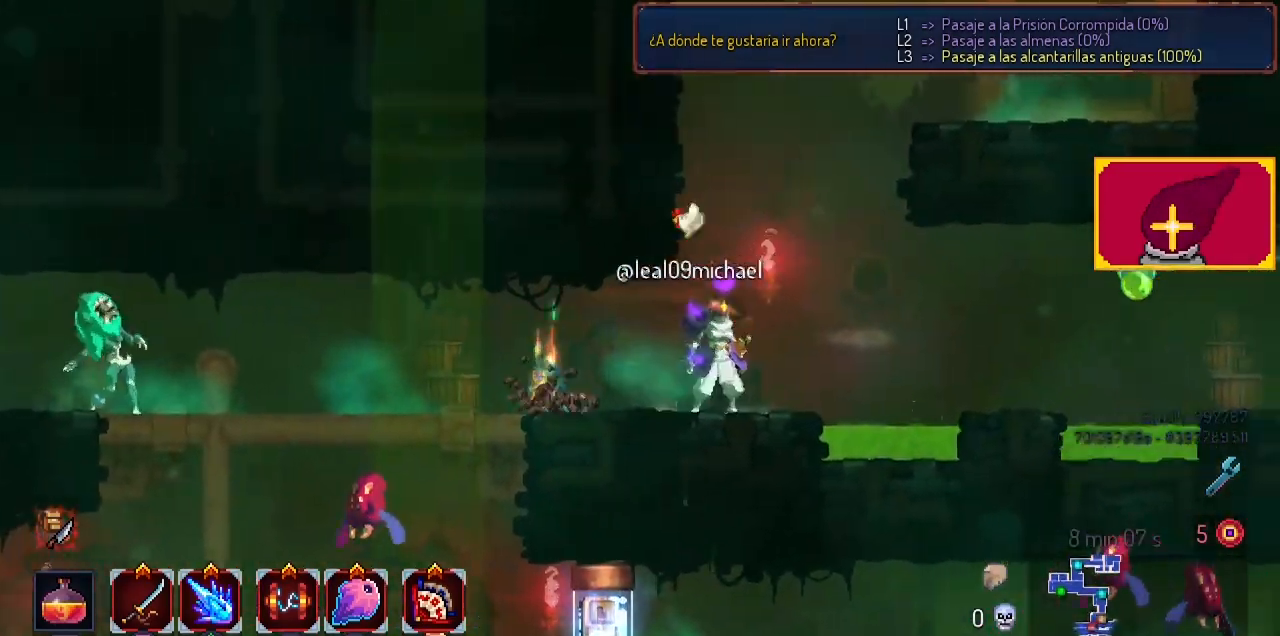
{"buttons": [], "left_stick": "center", "right_stick": "center", "events": [[100, "CROSS", "down"], [100, "DPAD_RIGHT", "down"], [133, "SQUARE", "down"], [233, "CROSS", "up"], [233, "DPAD_RIGHT", "up"], [267, "SQUARE", "up"]]}
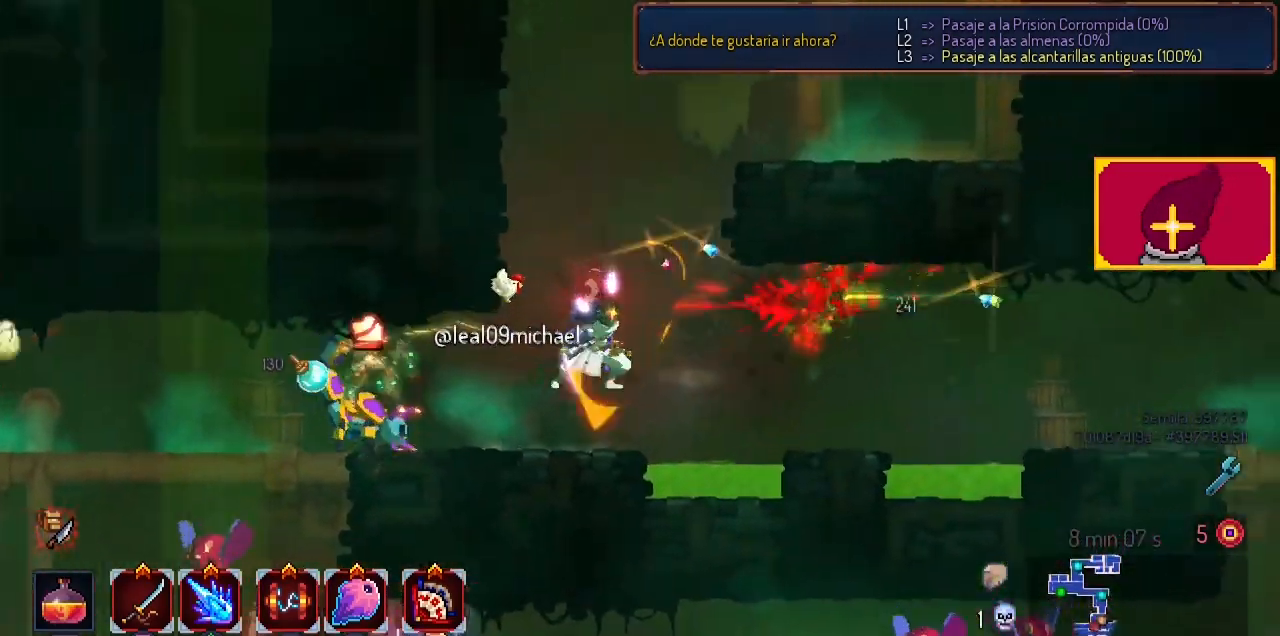
{"buttons": ["CIRCLE", "DPAD_LEFT"], "left_stick": "center", "right_stick": "center", "events": [[133, "DPAD_LEFT", "down"], [500, "CIRCLE", "down"]]}
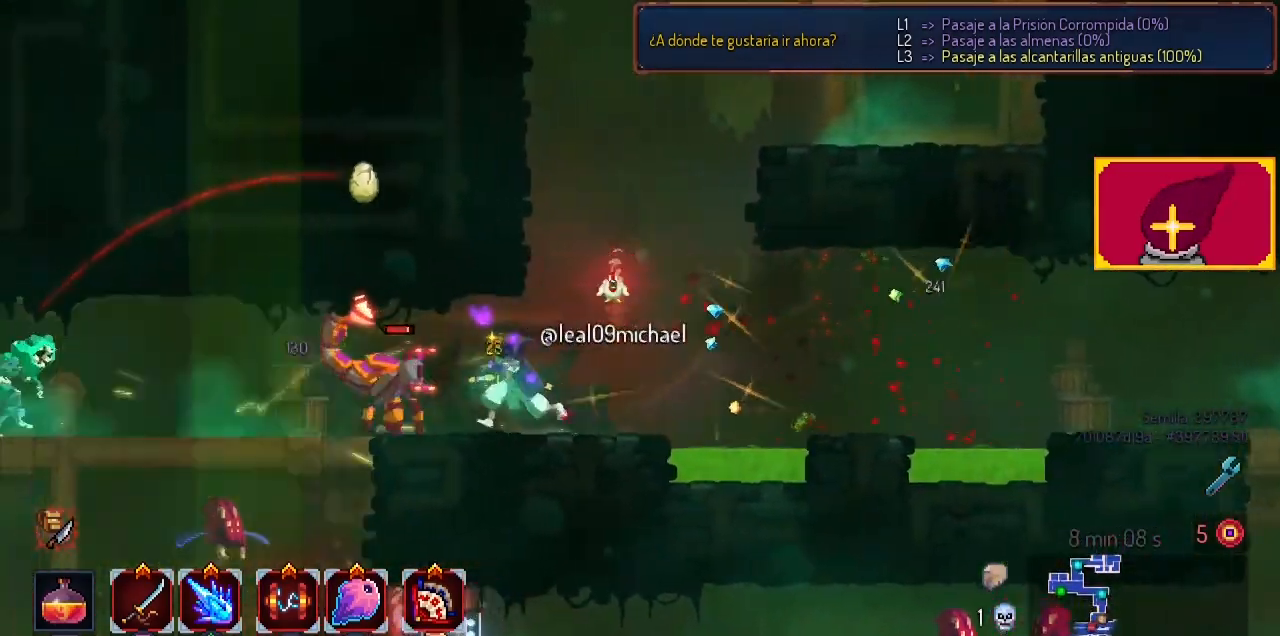
{"buttons": ["DPAD_LEFT"], "left_stick": "center", "right_stick": "center", "events": [[67, "L2", "down"], [133, "L1", "down"], [133, "R1", "down"], [133, "R2", "down"], [167, "CIRCLE", "up"], [200, "L1", "up"], [200, "R1", "up"], [200, "R2", "up"], [233, "L2", "up"]]}
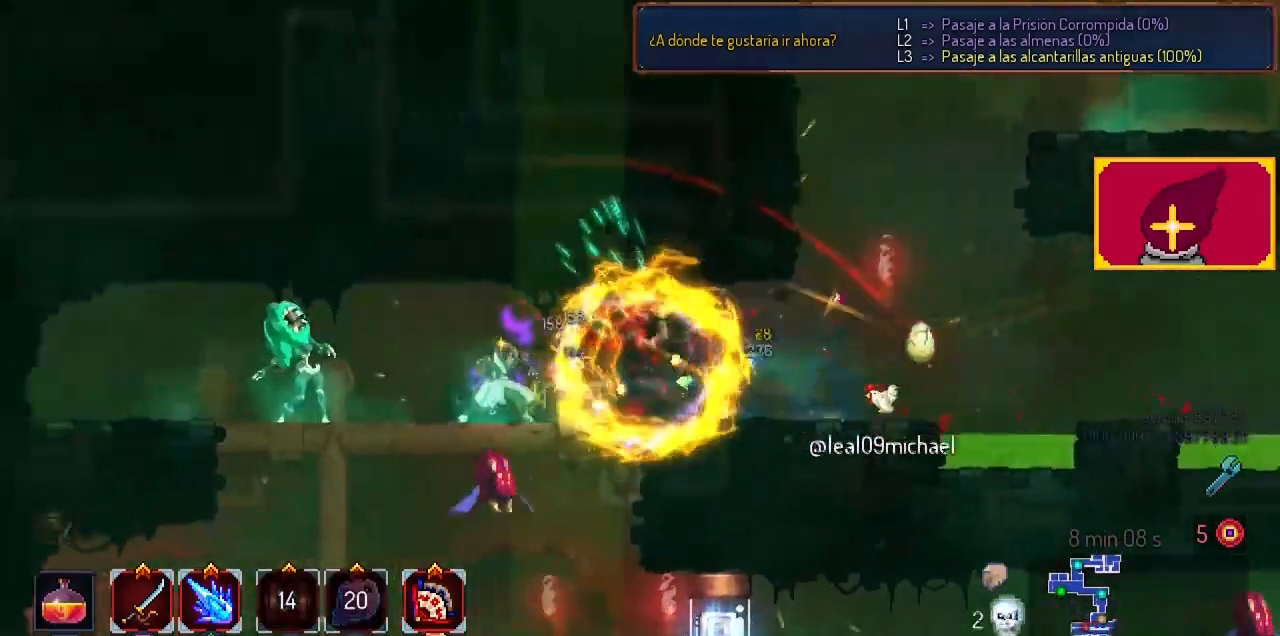
{"buttons": ["DPAD_LEFT"], "left_stick": "center", "right_stick": "center", "events": [[133, "SQUARE", "down"], [433, "SQUARE", "up"]]}
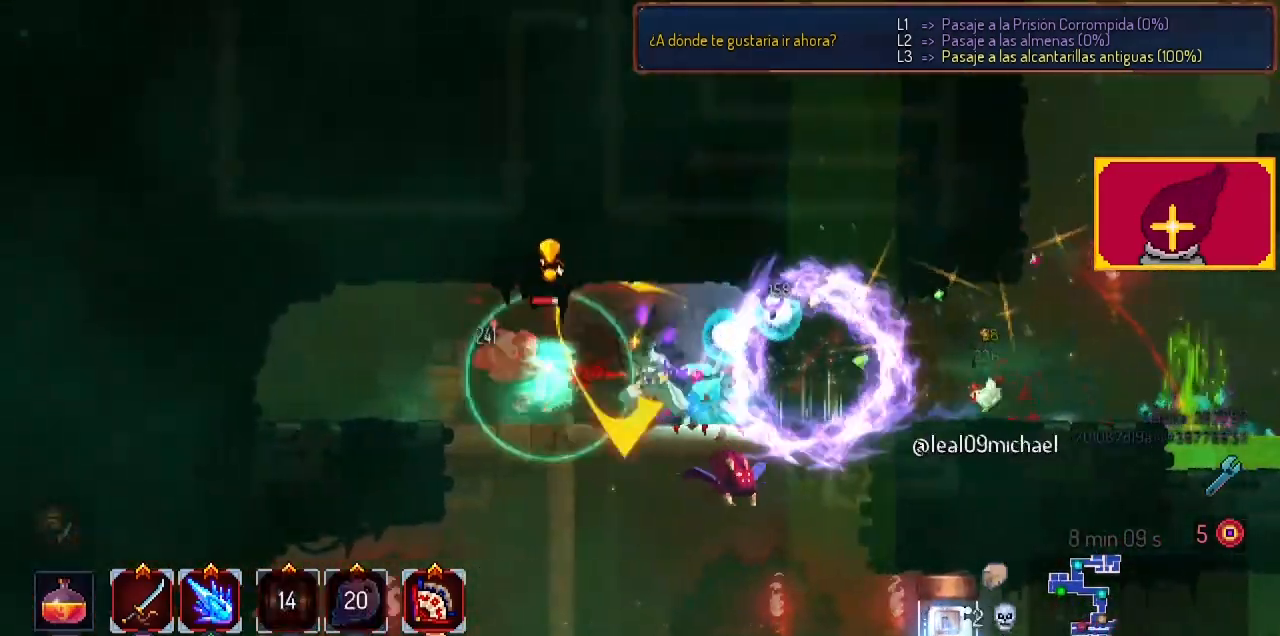
{"buttons": ["SQUARE"], "left_stick": "center", "right_stick": "center", "events": [[33, "DPAD_LEFT", "up"], [33, "SQUARE", "down"], [67, "SQUARE", "up"], [133, "SQUARE", "down"], [200, "SQUARE", "up"], [333, "SQUARE", "down"], [400, "SQUARE", "up"], [467, "SQUARE", "down"]]}
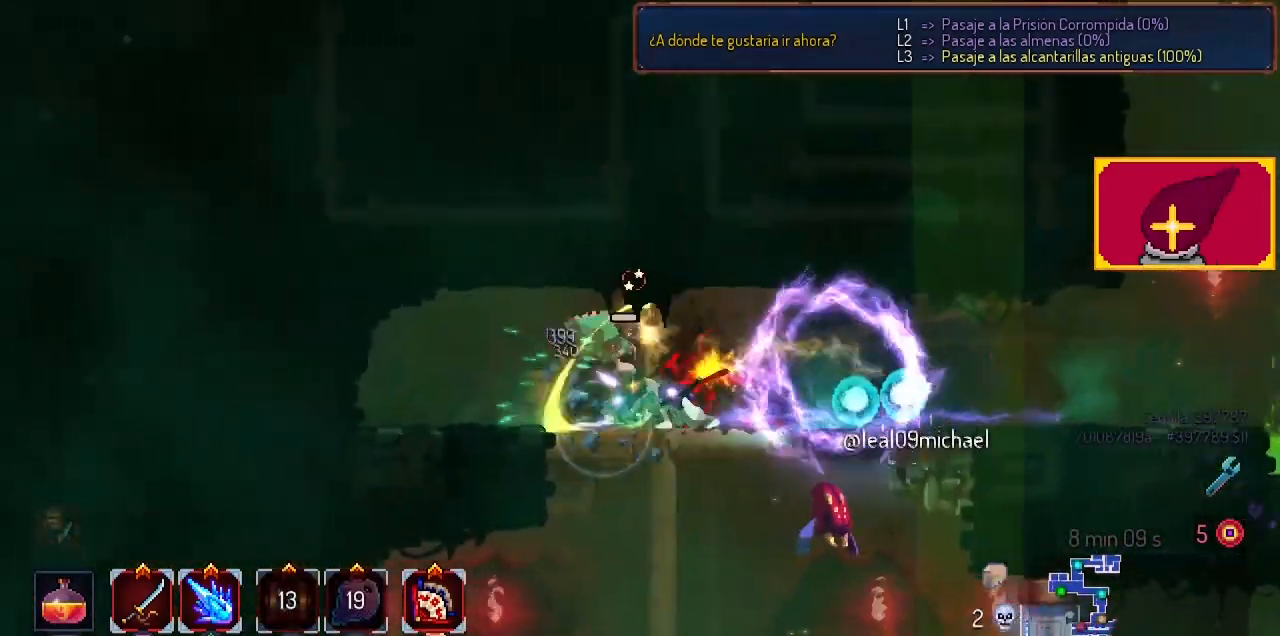
{"buttons": ["DPAD_RIGHT"], "left_stick": "center", "right_stick": "center", "events": [[67, "SQUARE", "up"], [267, "DPAD_RIGHT", "down"]]}
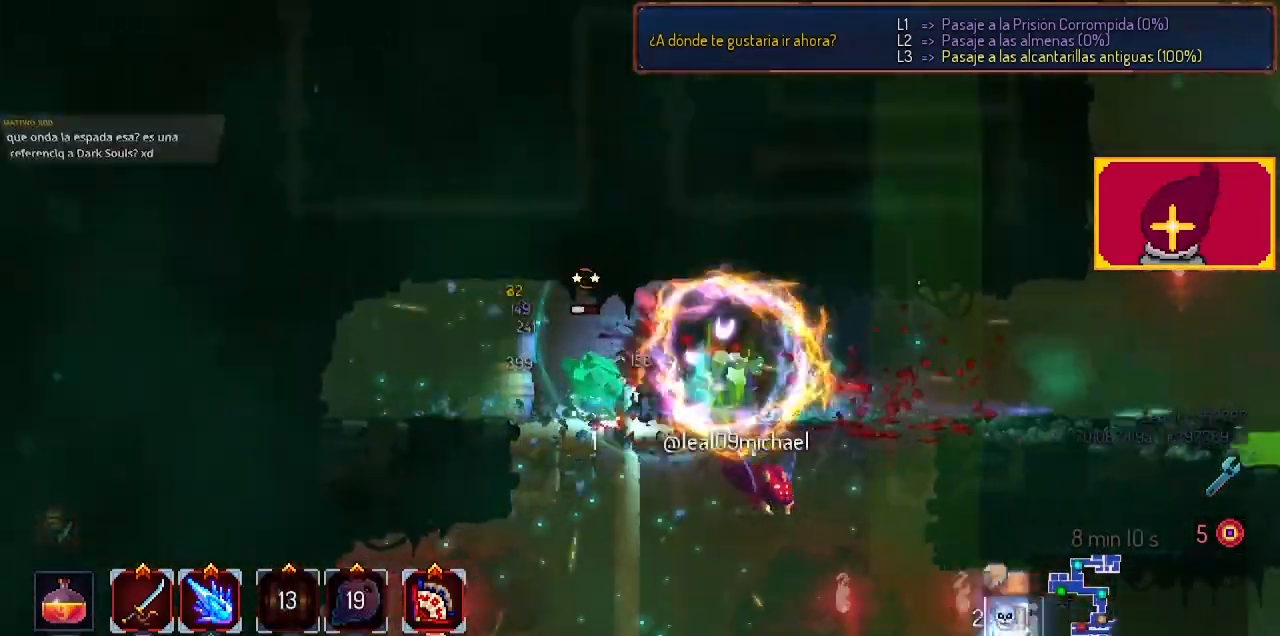
{"buttons": ["CROSS", "DPAD_DOWN"], "left_stick": "center", "right_stick": "center", "events": [[133, "CROSS", "down"], [167, "CROSS", "up"], [167, "DPAD_DOWN", "down"], [167, "DPAD_RIGHT", "up"], [233, "CROSS", "down"], [333, "CROSS", "up"], [367, "CROSS", "down"]]}
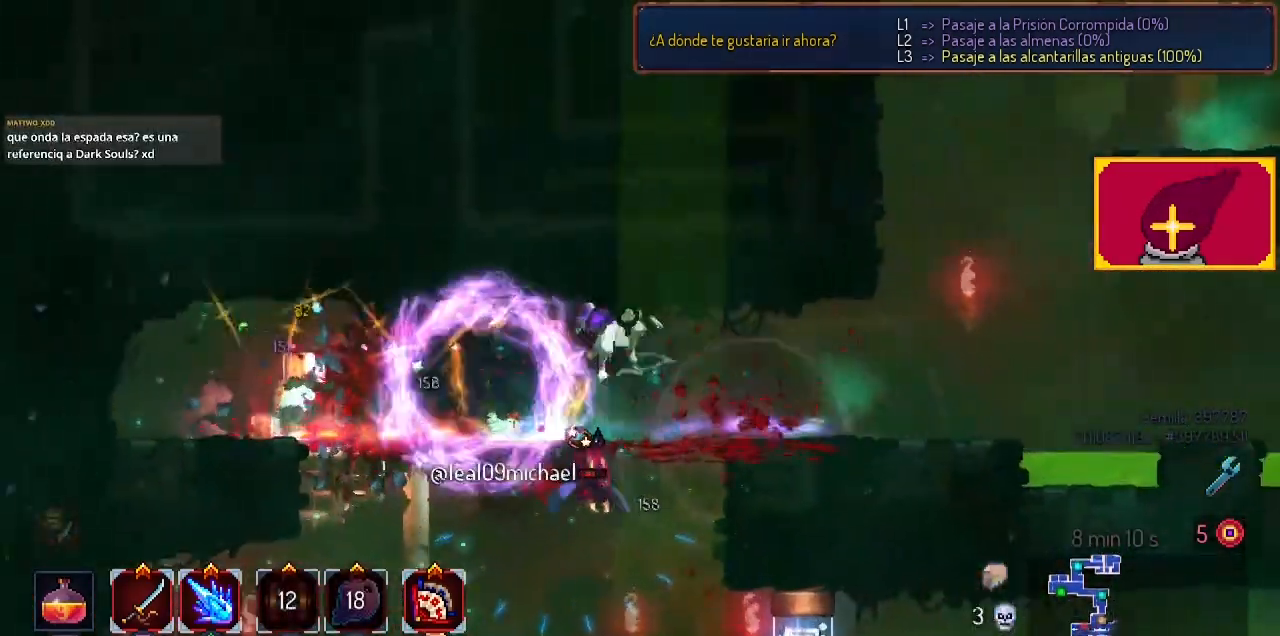
{"buttons": ["DPAD_DOWN"], "left_stick": "center", "right_stick": "center", "events": [[67, "CROSS", "up"], [300, "CROSS", "down"], [433, "CROSS", "up"]]}
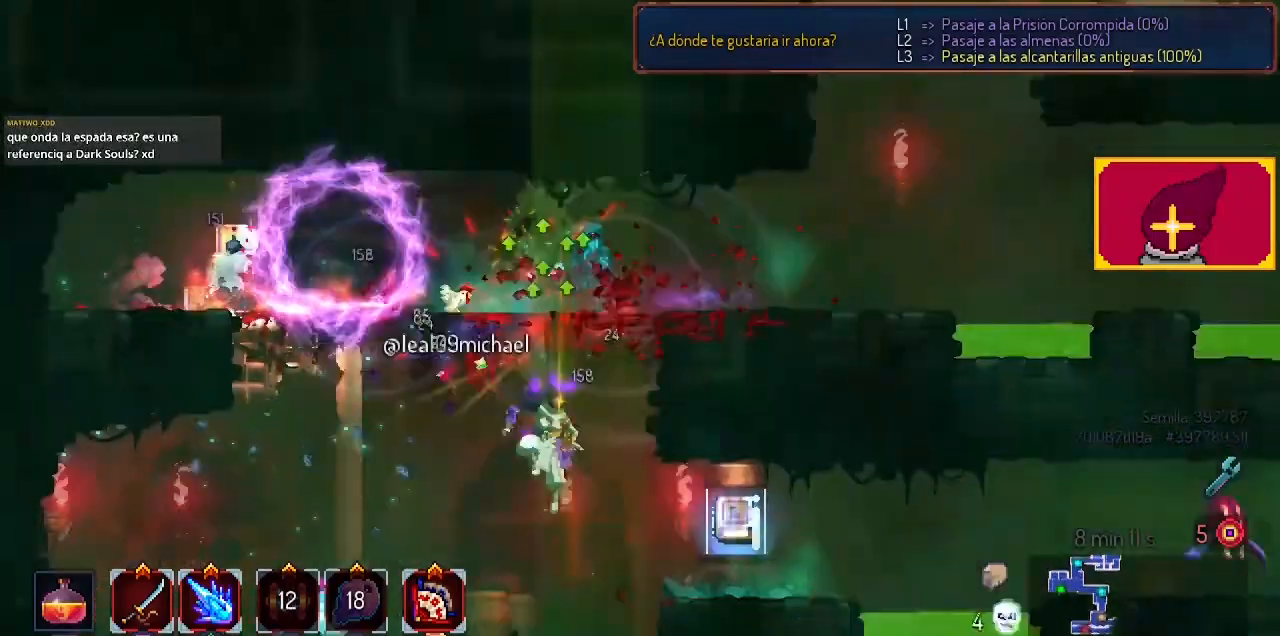
{"buttons": ["DPAD_LEFT"], "left_stick": "center", "right_stick": "center", "events": [[33, "CROSS", "down"], [200, "CROSS", "up"], [200, "DPAD_DOWN", "up"], [333, "DPAD_LEFT", "down"]]}
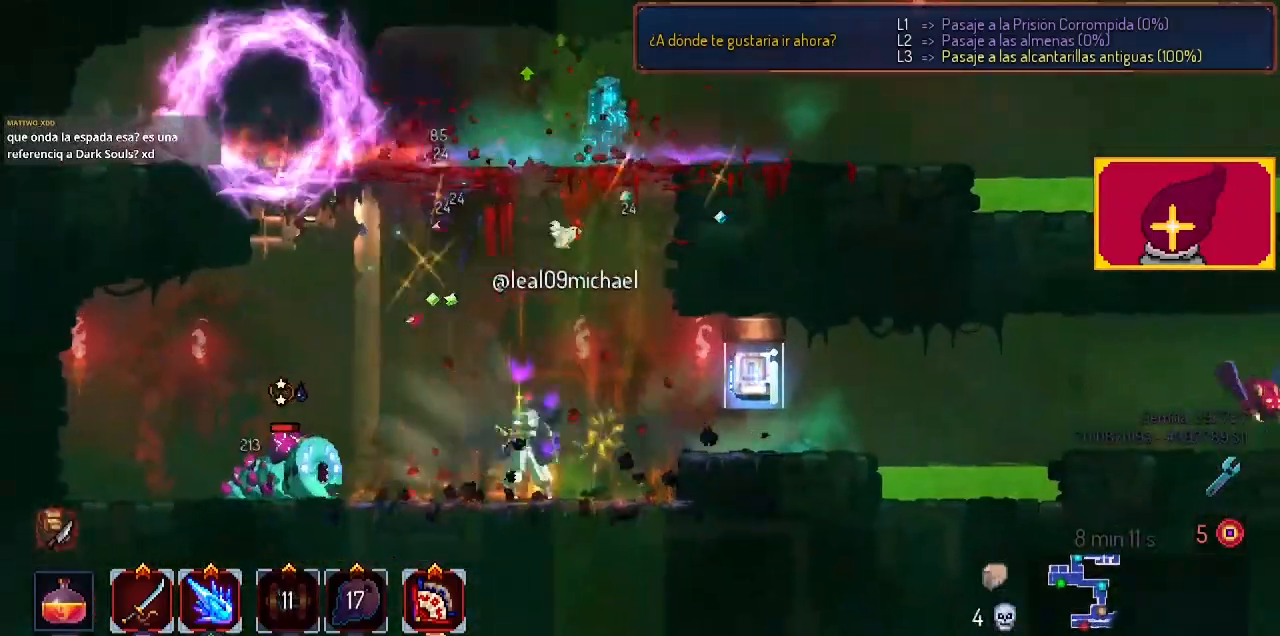
{"buttons": [], "left_stick": "center", "right_stick": "center", "events": [[100, "SQUARE", "down"], [200, "SQUARE", "up"], [233, "DPAD_LEFT", "up"], [267, "SQUARE", "down"], [333, "SQUARE", "up"], [400, "SQUARE", "down"], [500, "SQUARE", "up"]]}
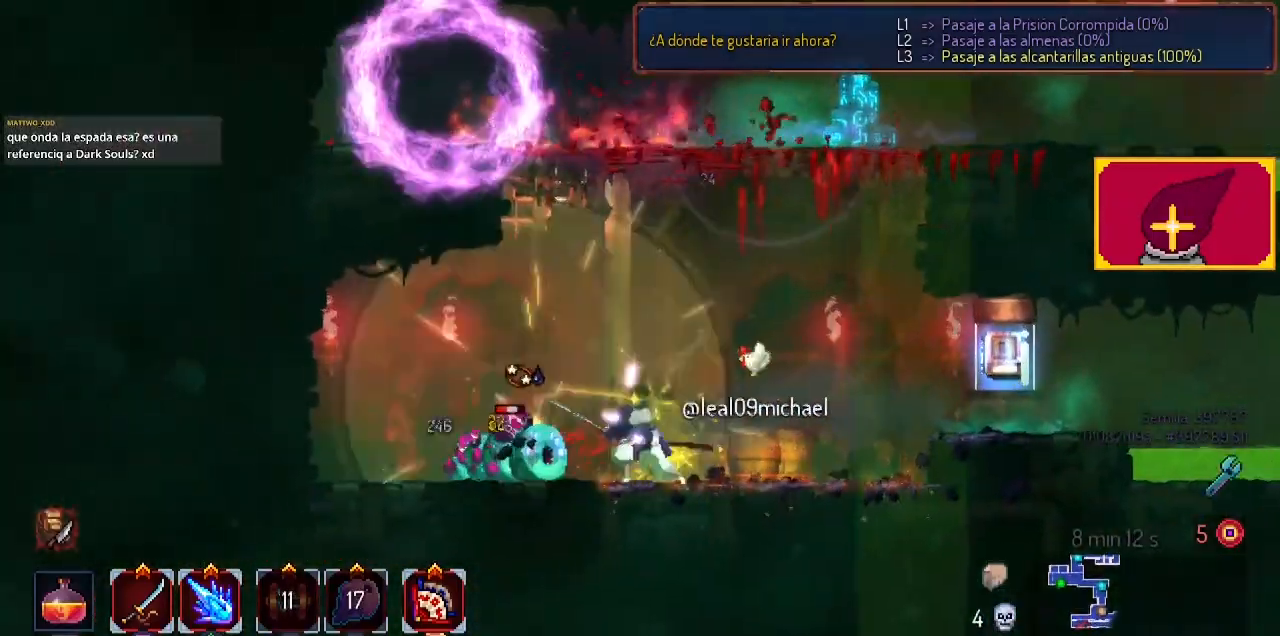
{"buttons": [], "left_stick": "center", "right_stick": "center", "events": [[67, "SQUARE", "down"], [133, "SQUARE", "up"], [167, "SQUARE", "down"], [300, "SQUARE", "up"], [400, "SQUARE", "down"], [433, "SQUARE", "up"]]}
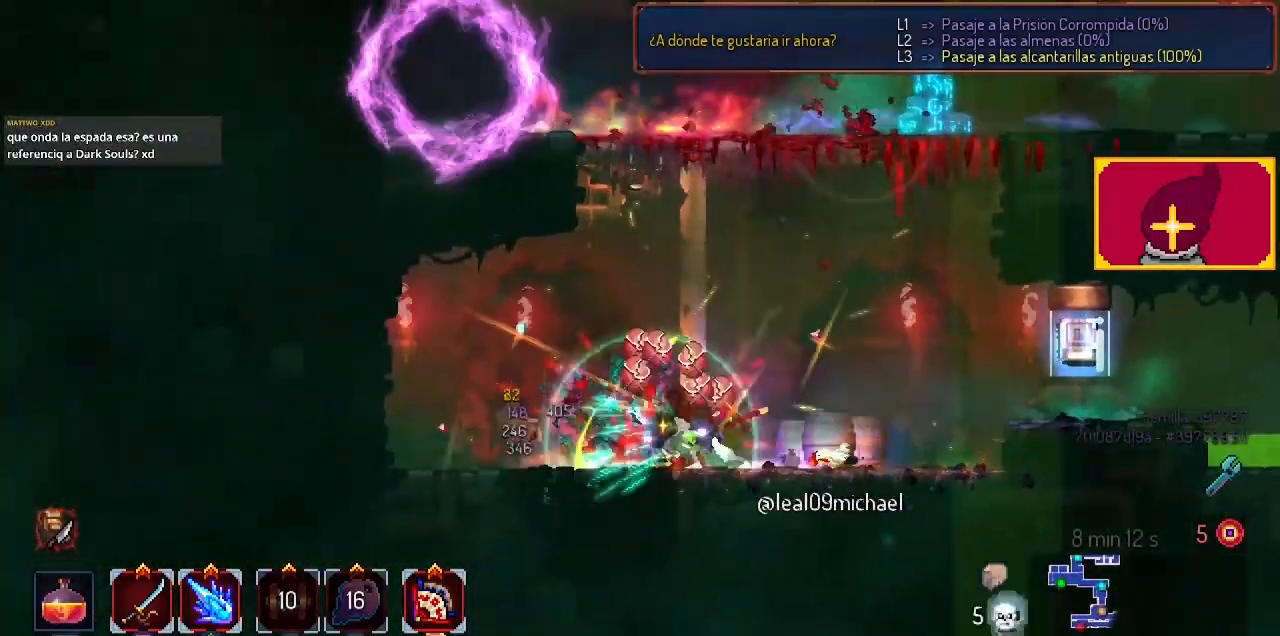
{"buttons": ["DPAD_RIGHT"], "left_stick": "center", "right_stick": "center", "events": [[100, "CIRCLE", "down"], [200, "DPAD_RIGHT", "down"], [233, "CIRCLE", "up"]]}
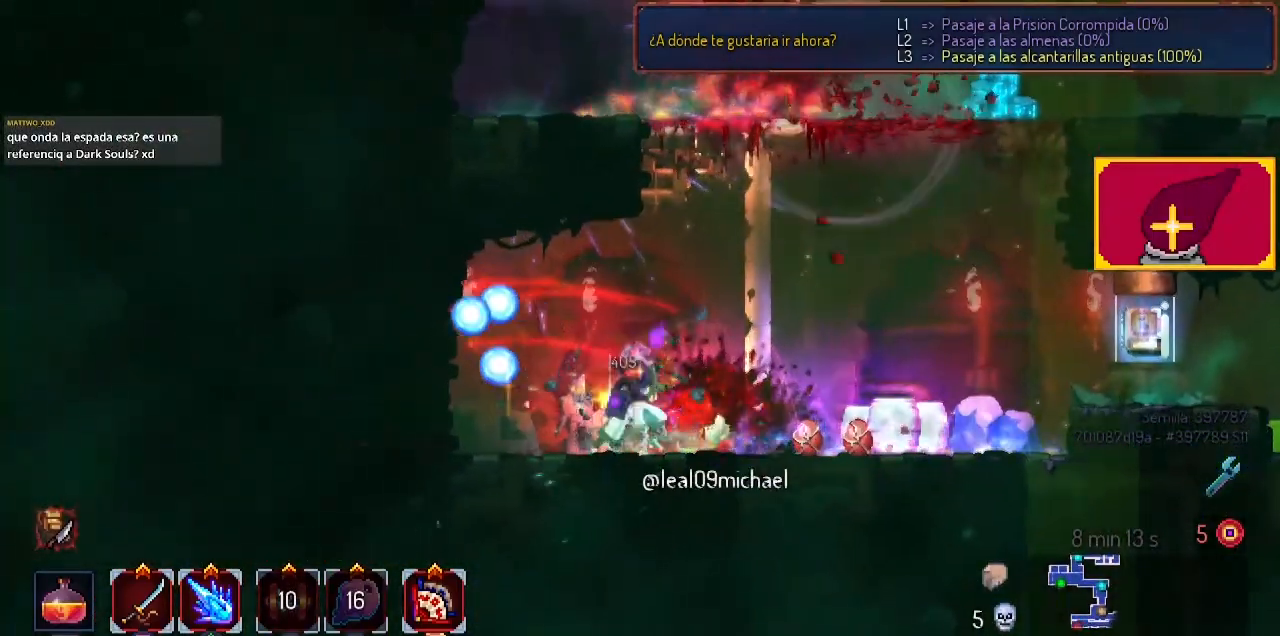
{"buttons": ["DPAD_RIGHT"], "left_stick": "center", "right_stick": "center", "events": [[100, "CROSS", "down"], [233, "CROSS", "up"], [267, "CROSS", "down"], [433, "CROSS", "up"]]}